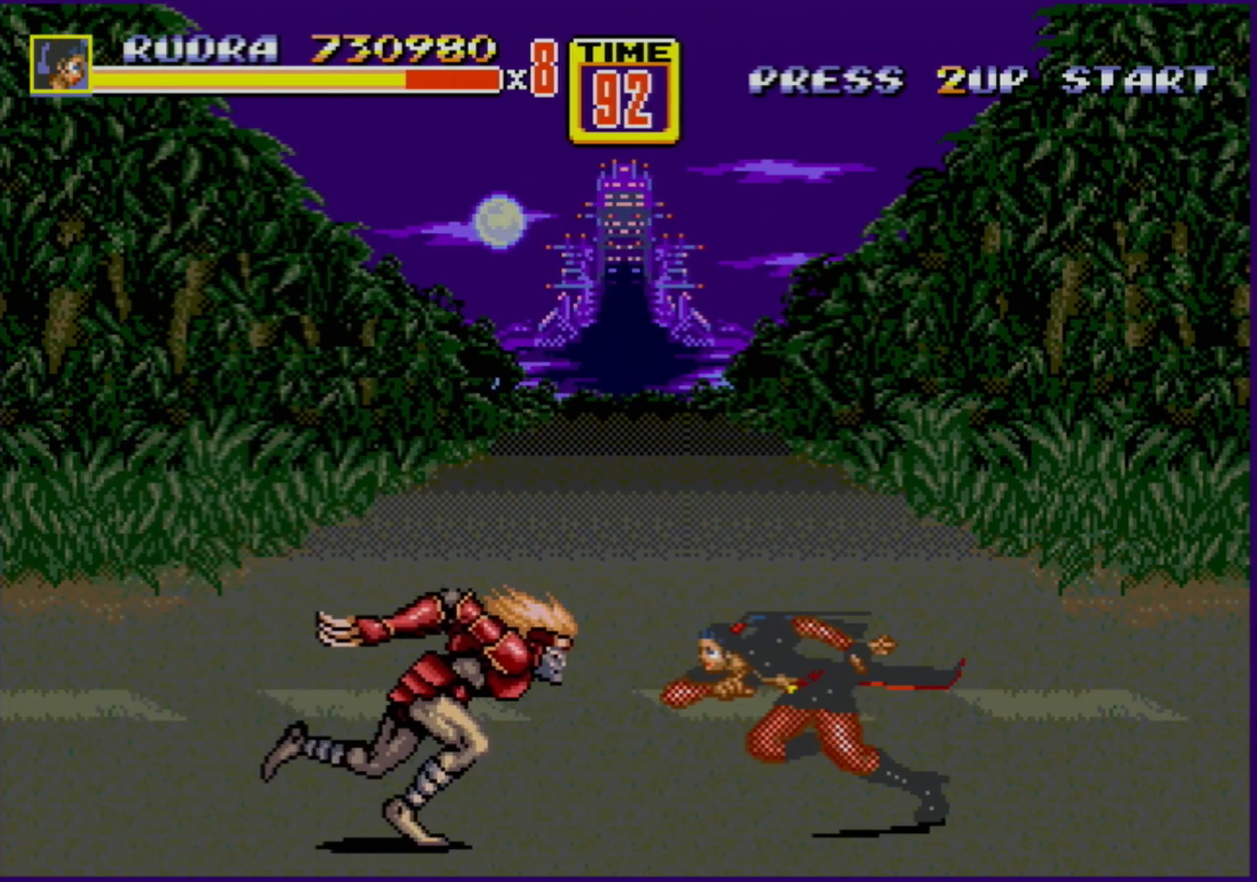
Gameplay with a controller (Xbox layout); each line is a JSON object with the inputs held at the frame after it. "events" lists button and stick changes between this image and that frame as [ms after this image, input, new state], when the widget could be followed in between. Not read: L1 L2 L3 R1 R2 R3.
{"buttons": [], "events": [[33, "DPAD_LEFT", "down"], [67, "B", "down"], [133, "B", "up"], [217, "B", "down"], [217, "DPAD_LEFT", "up"], [283, "B", "up"]]}
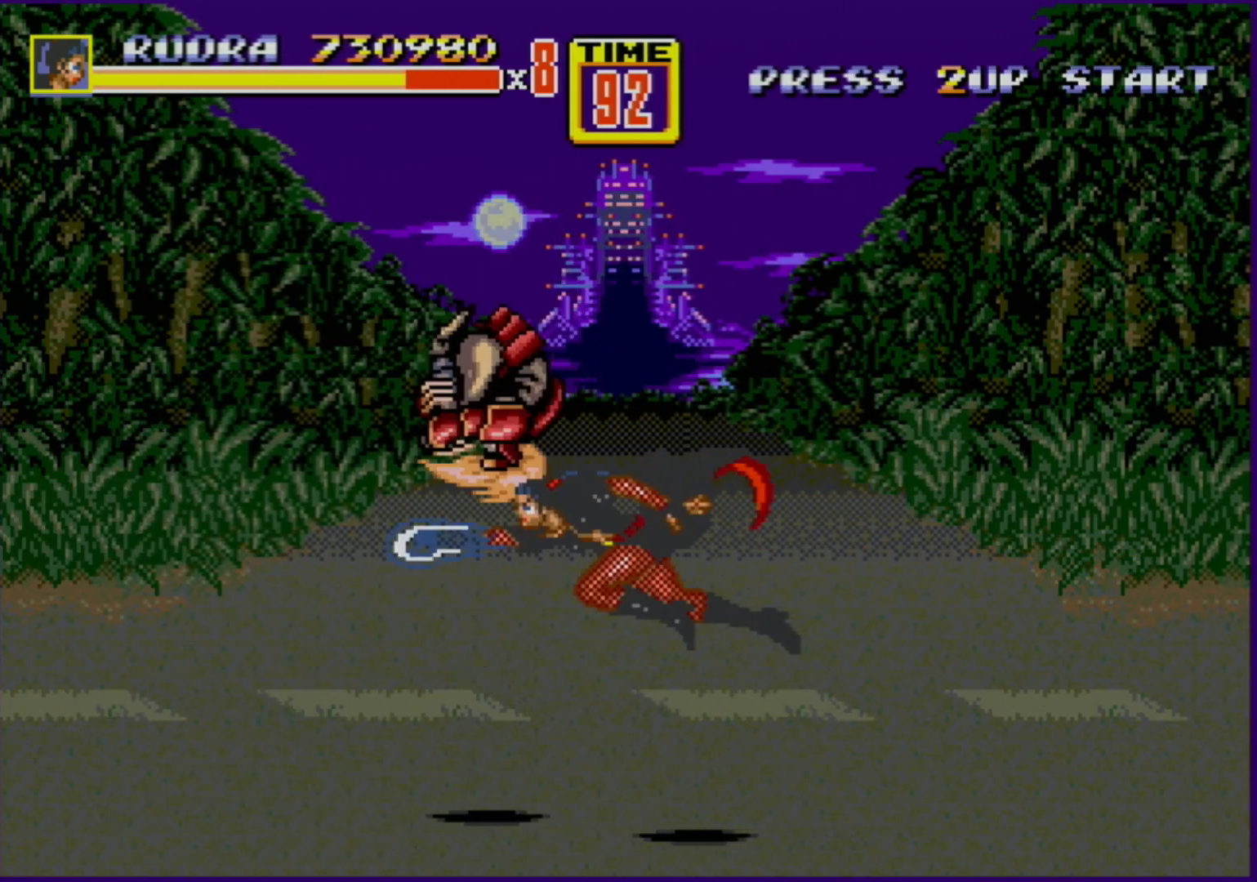
{"buttons": ["DPAD_LEFT"], "events": [[433, "DPAD_LEFT", "down"], [450, "DPAD_LEFT", "up"], [500, "DPAD_LEFT", "down"]]}
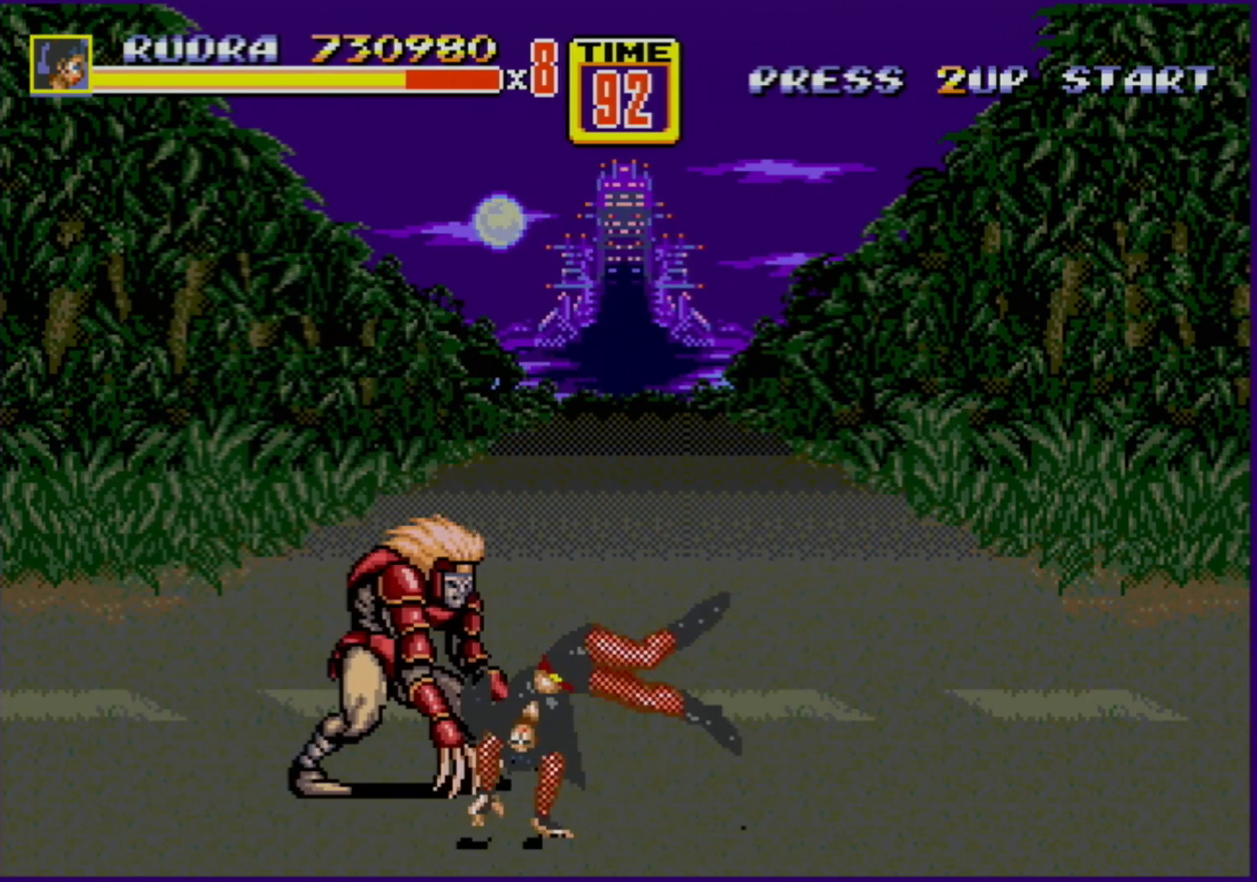
{"buttons": [], "events": [[67, "B", "down"], [117, "B", "up"], [150, "B", "down"], [167, "DPAD_LEFT", "up"], [200, "B", "up"]]}
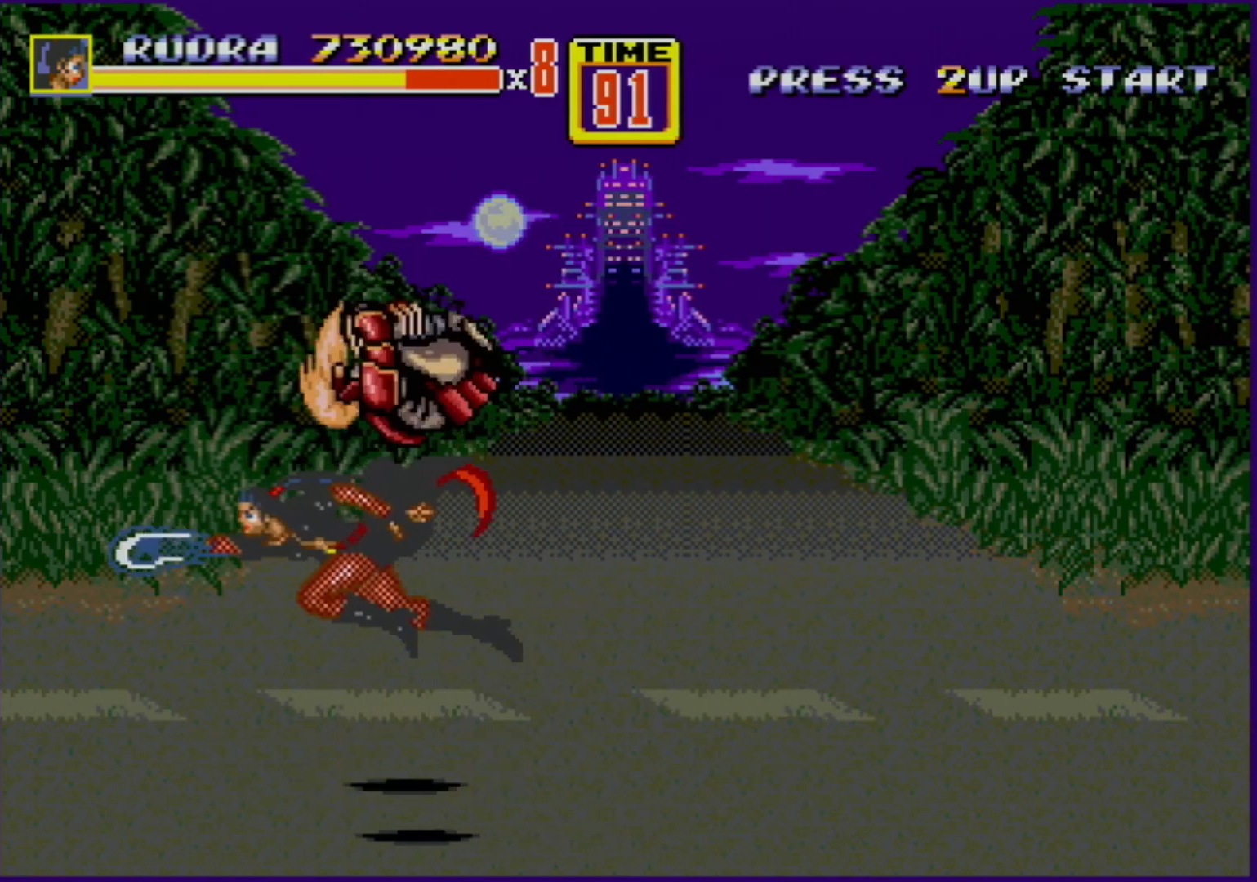
{"buttons": ["DPAD_UP", "DPAD_RIGHT"], "events": [[467, "DPAD_RIGHT", "down"], [500, "DPAD_UP", "down"]]}
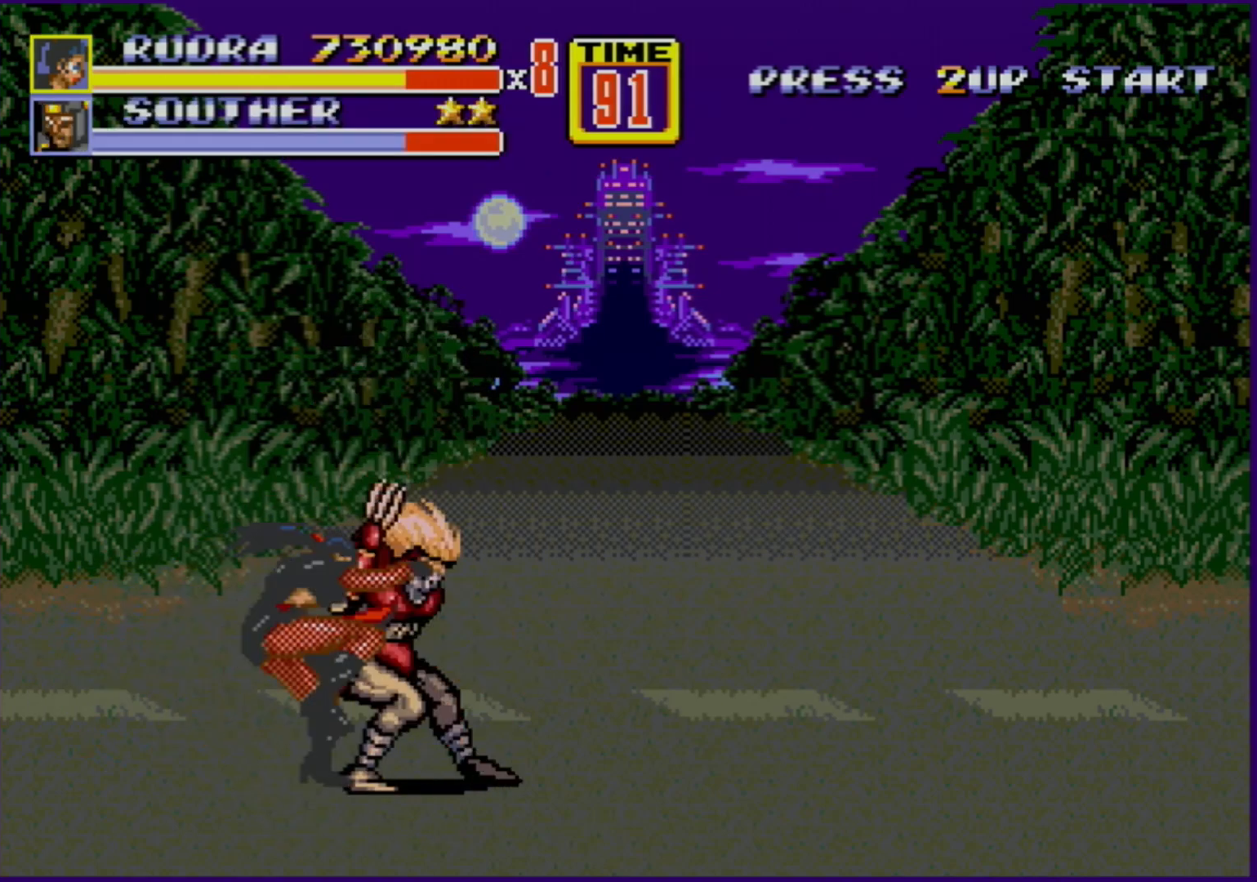
{"buttons": ["B"], "events": [[117, "B", "down"], [200, "B", "up"], [217, "B", "down"], [383, "DPAD_UP", "up"], [500, "DPAD_RIGHT", "up"]]}
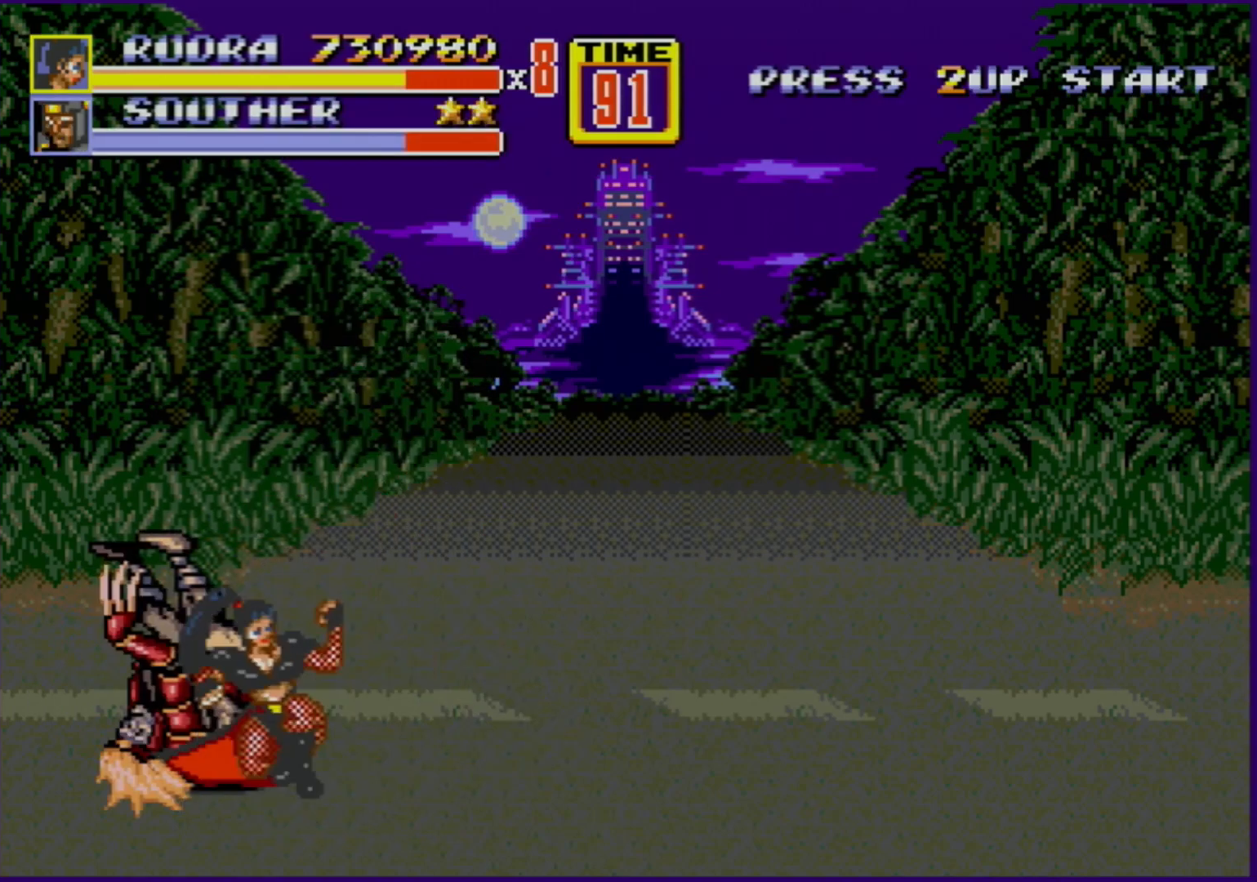
{"buttons": ["DPAD_RIGHT"], "events": [[83, "B", "up"], [350, "DPAD_RIGHT", "down"]]}
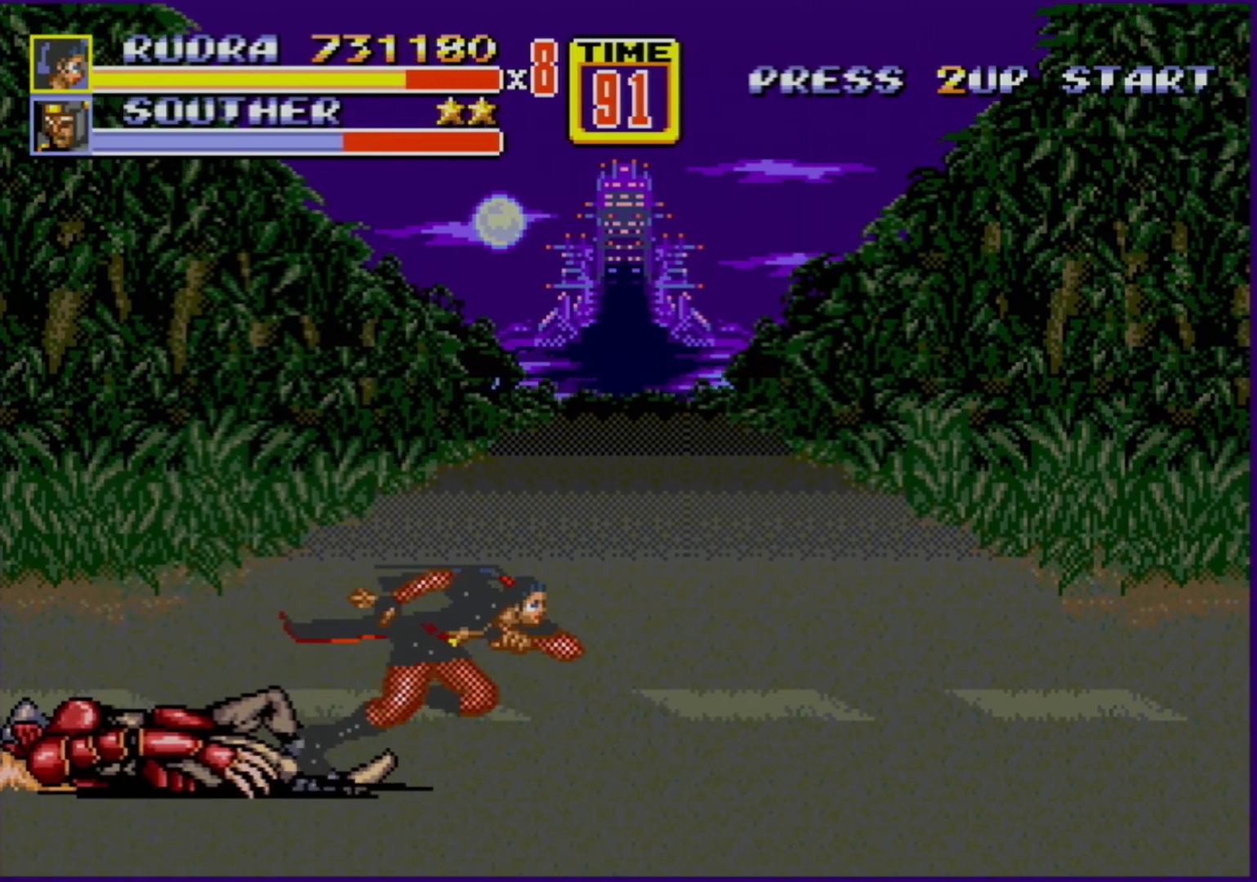
{"buttons": ["C", "DPAD_RIGHT"], "events": [[83, "DPAD_RIGHT", "up"], [100, "DPAD_LEFT", "down"], [200, "DPAD_LEFT", "up"], [333, "DPAD_RIGHT", "down"], [417, "C", "down"]]}
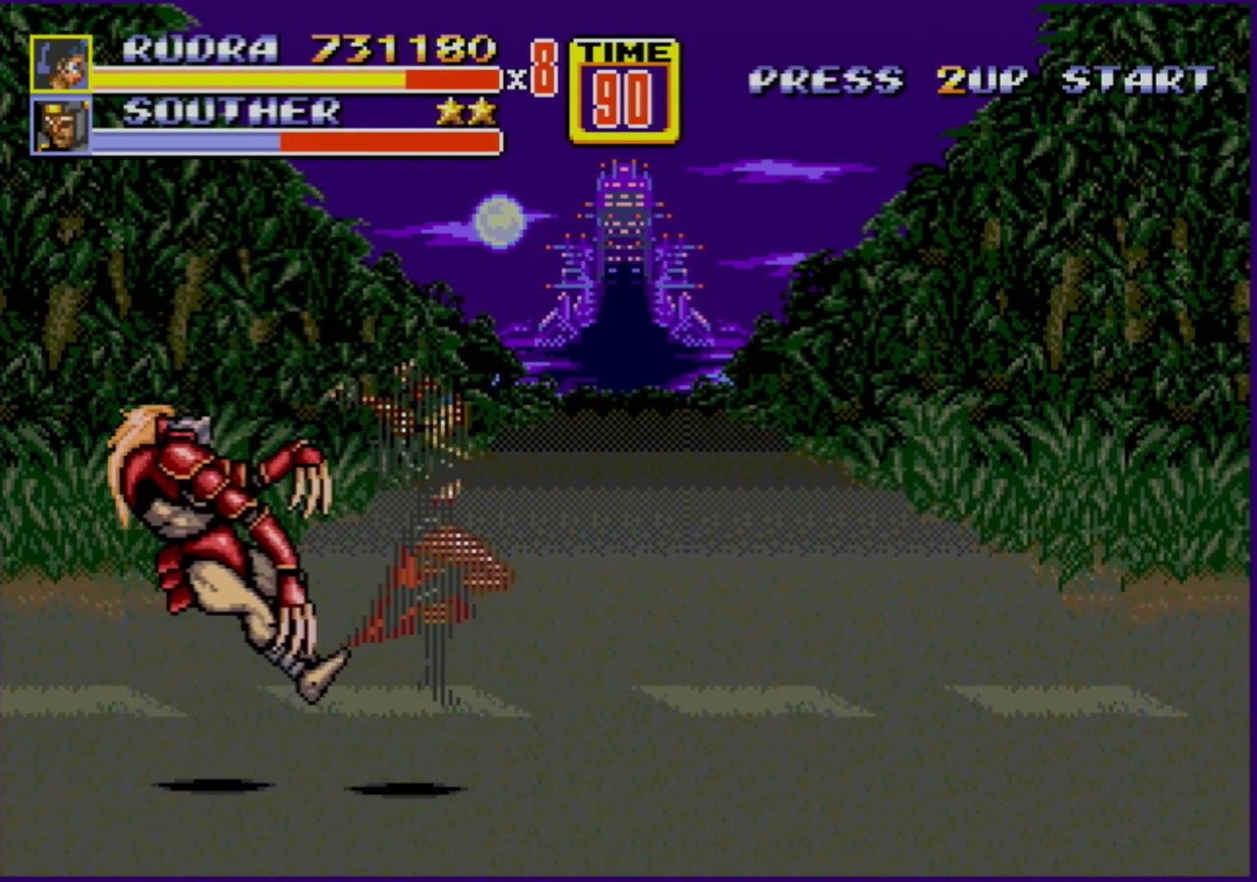
{"buttons": ["DPAD_RIGHT"], "events": [[317, "C", "up"]]}
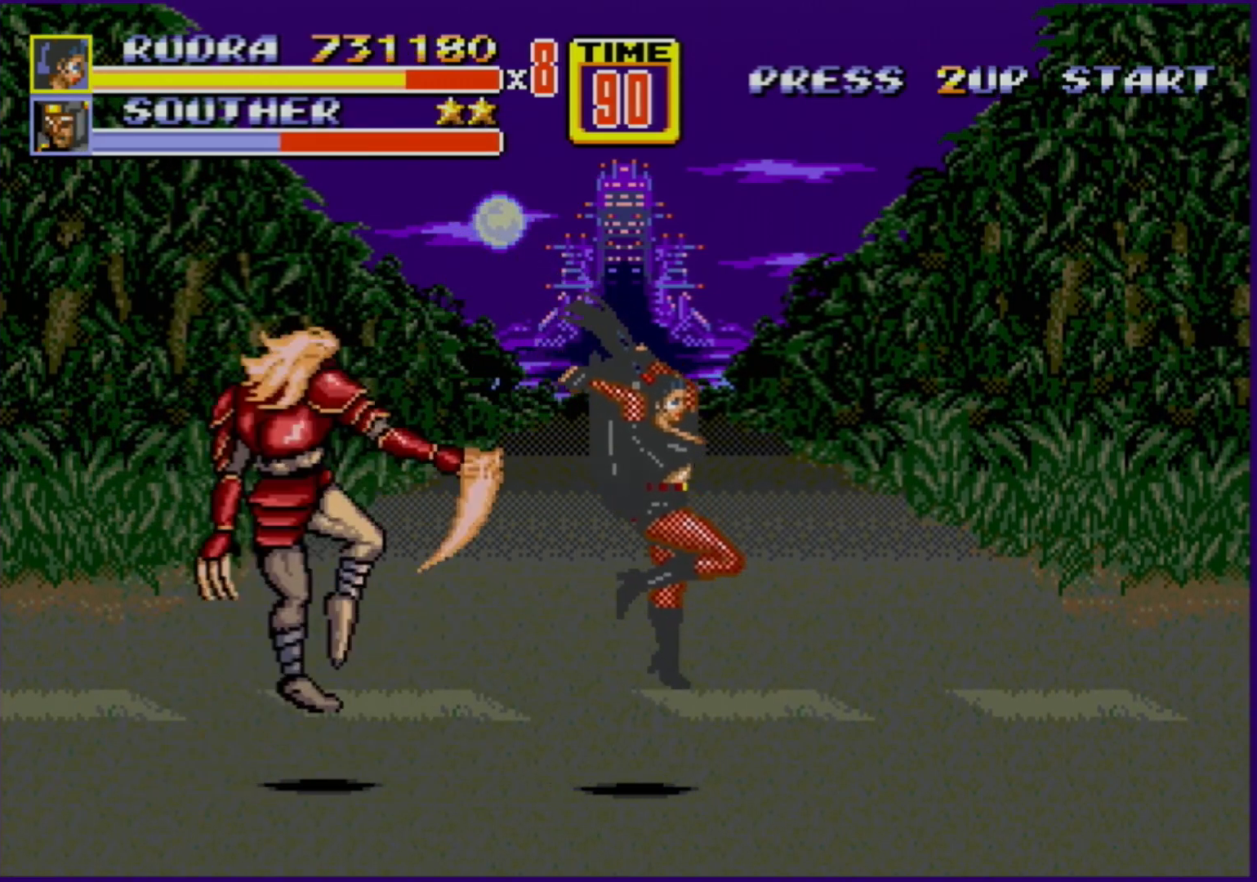
{"buttons": [], "events": [[300, "DPAD_RIGHT", "up"]]}
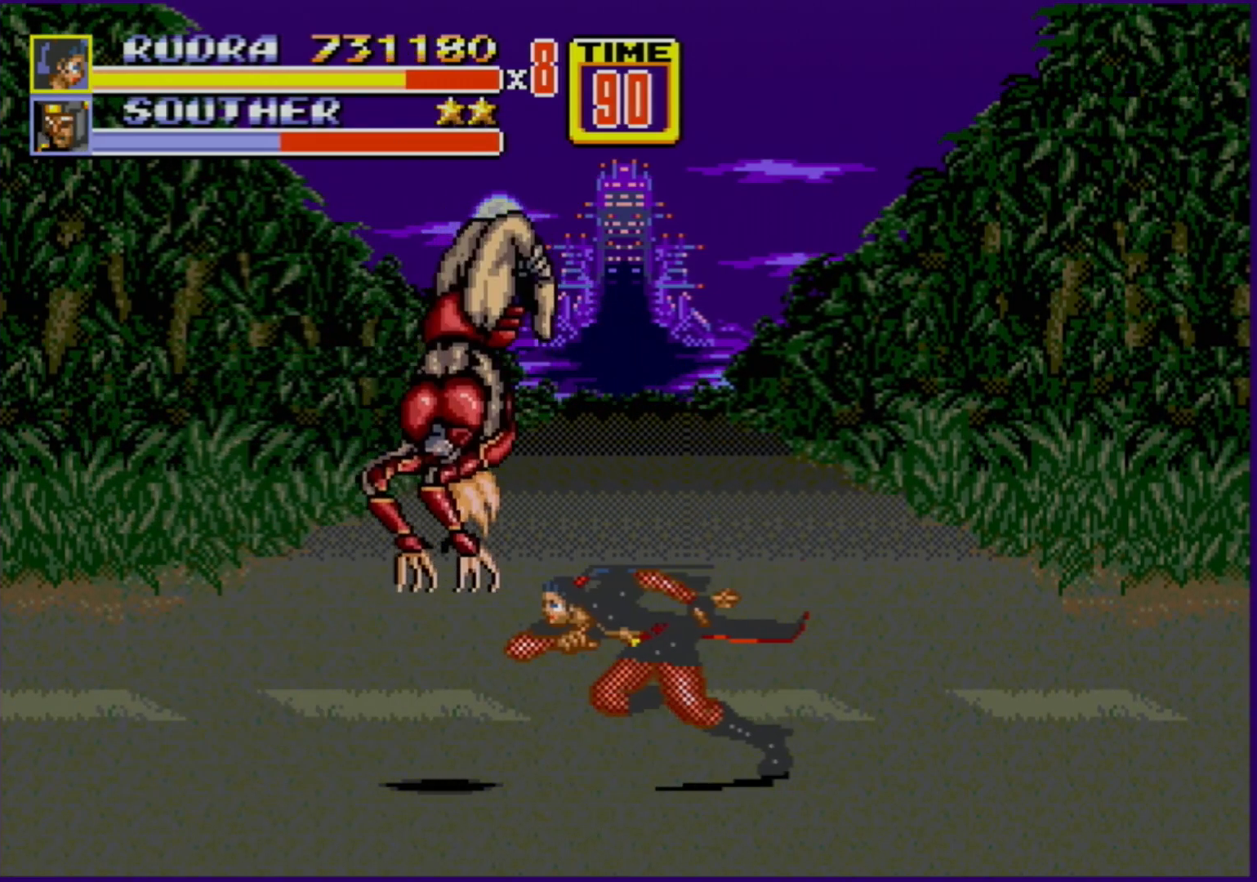
{"buttons": ["A", "DPAD_LEFT"], "events": [[33, "DPAD_LEFT", "down"], [133, "A", "down"]]}
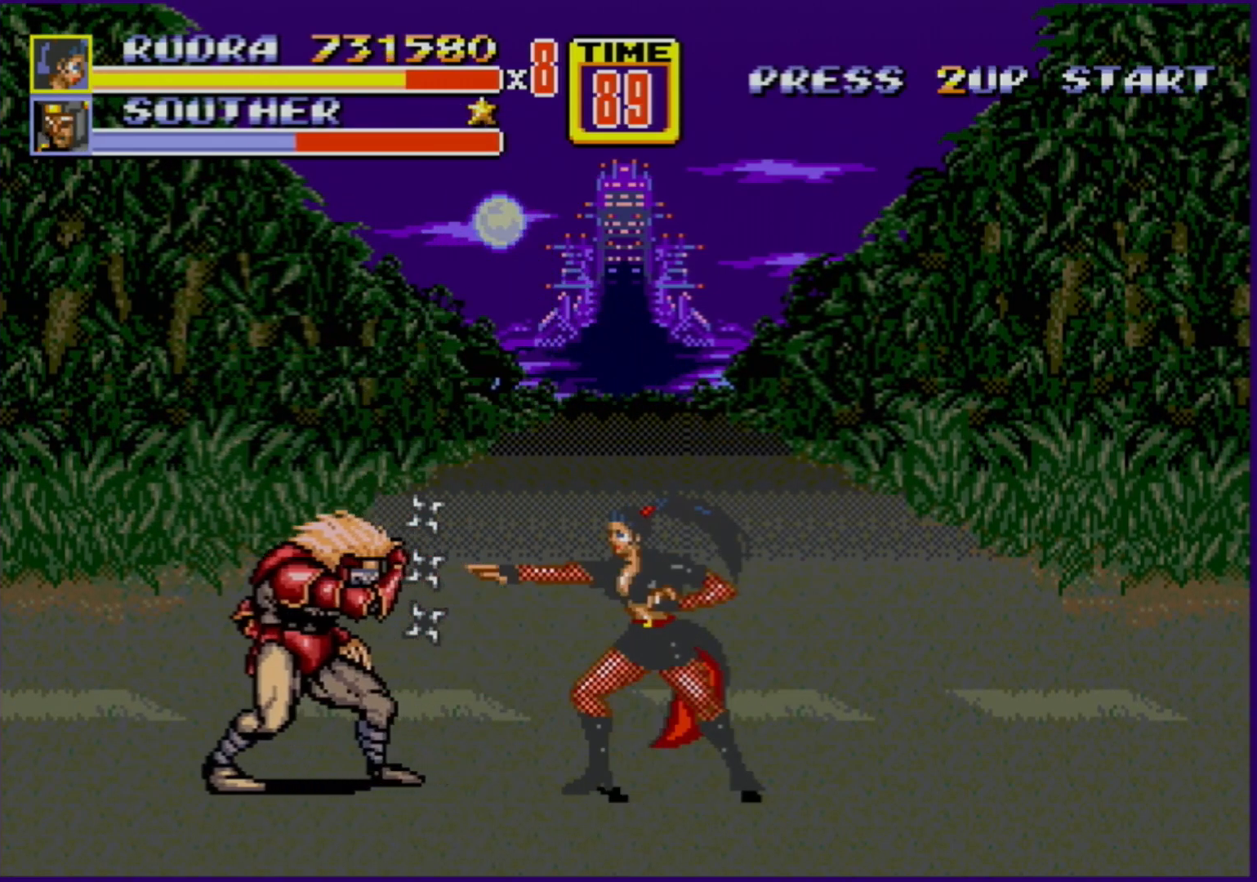
{"buttons": ["DPAD_LEFT"], "events": [[33, "A", "up"]]}
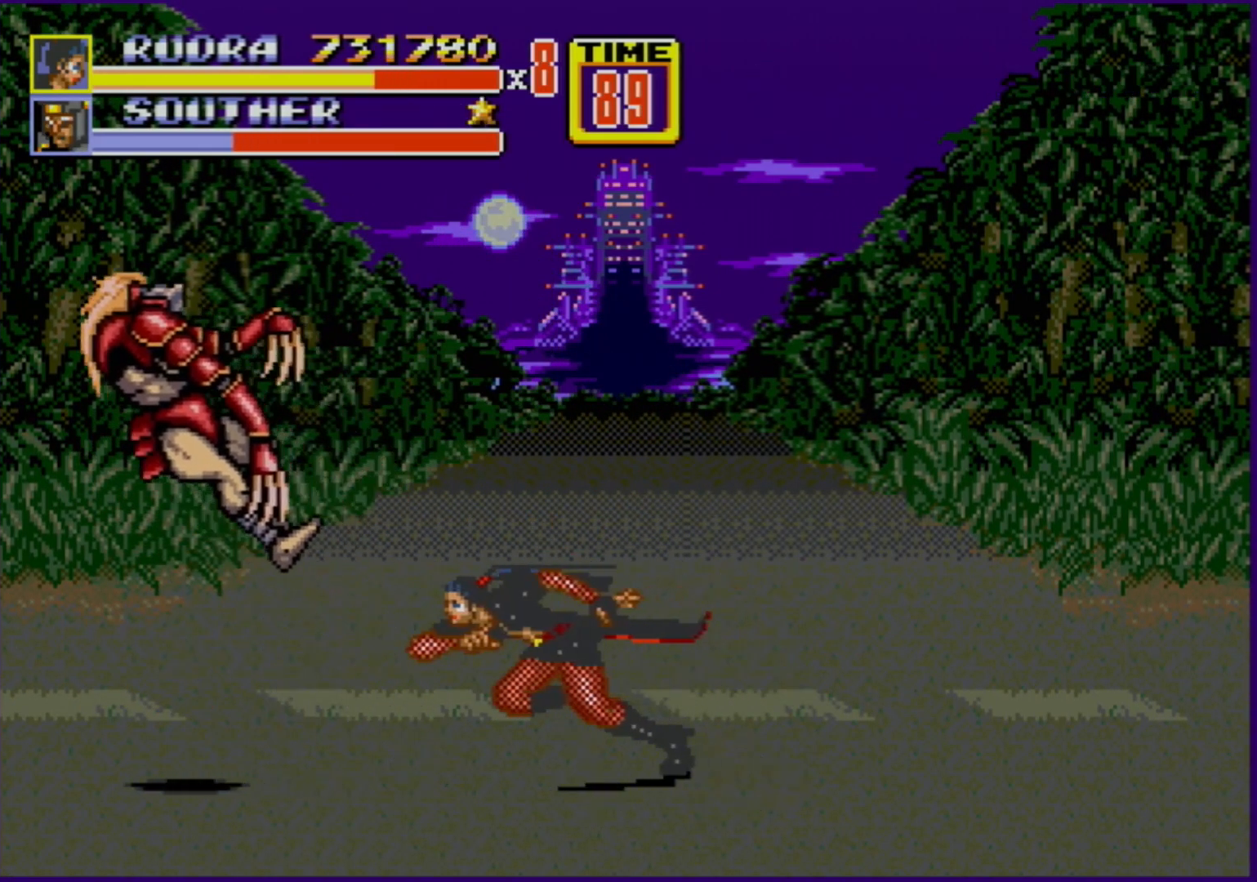
{"buttons": ["DPAD_LEFT"], "events": []}
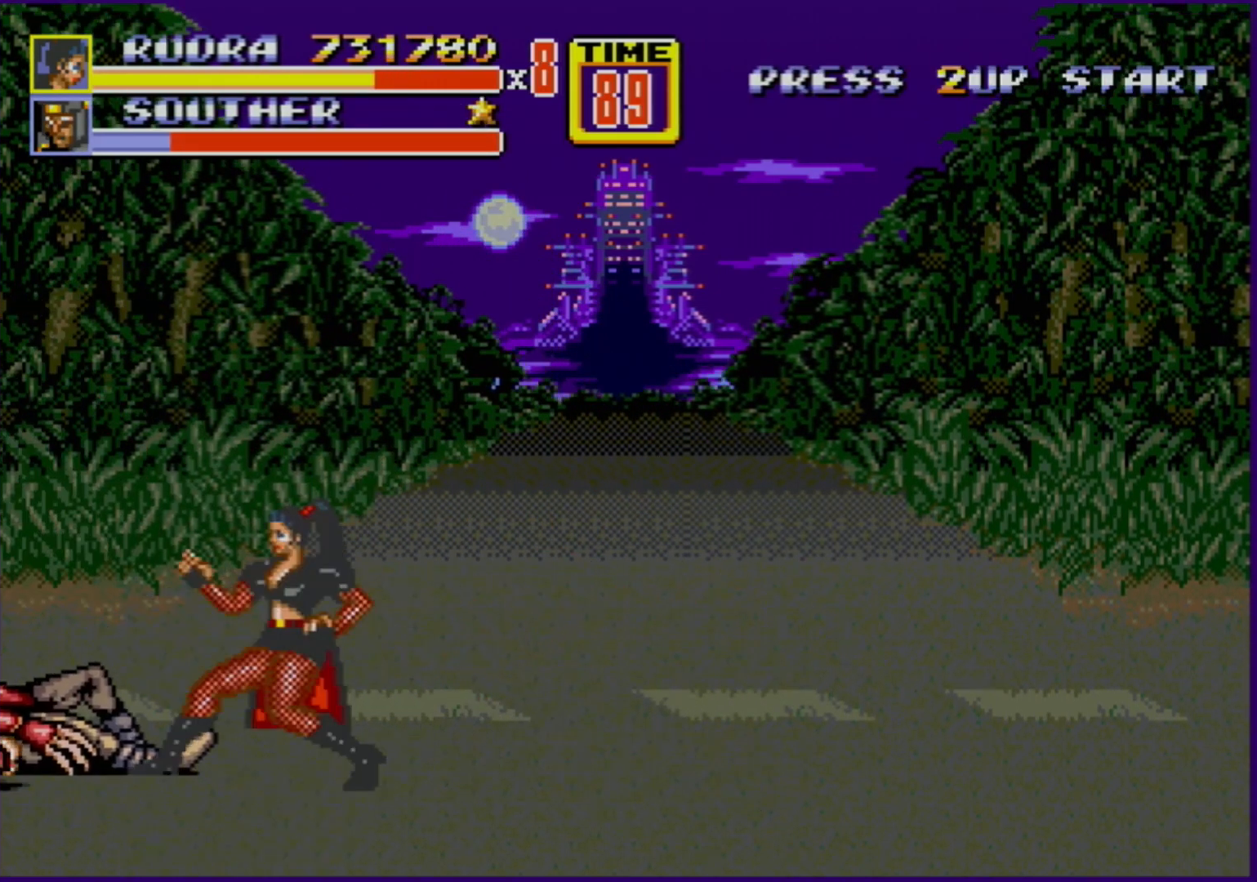
{"buttons": ["DPAD_LEFT"], "events": [[50, "DPAD_LEFT", "up"], [333, "DPAD_LEFT", "down"]]}
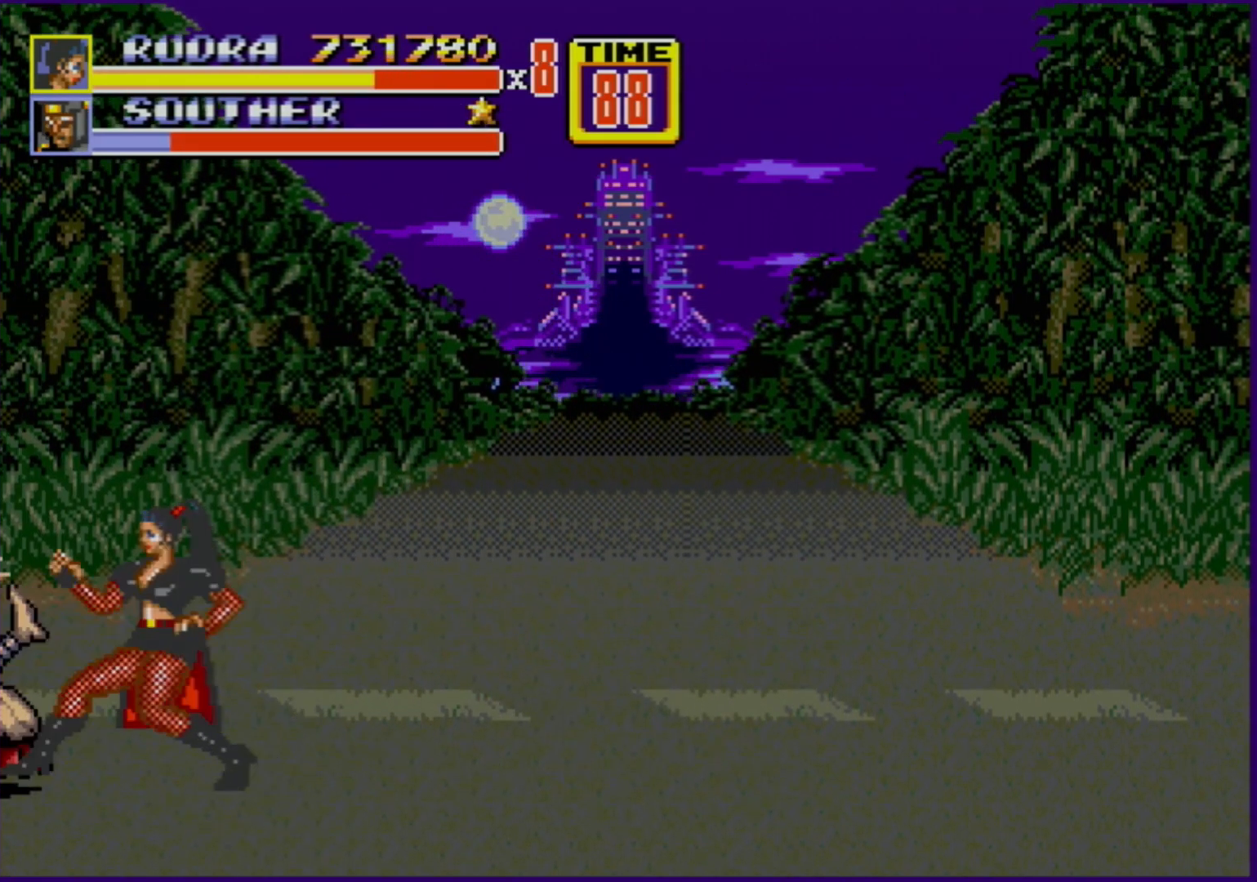
{"buttons": ["C", "DPAD_RIGHT"], "events": [[33, "DPAD_LEFT", "up"], [100, "DPAD_RIGHT", "down"], [150, "C", "down"]]}
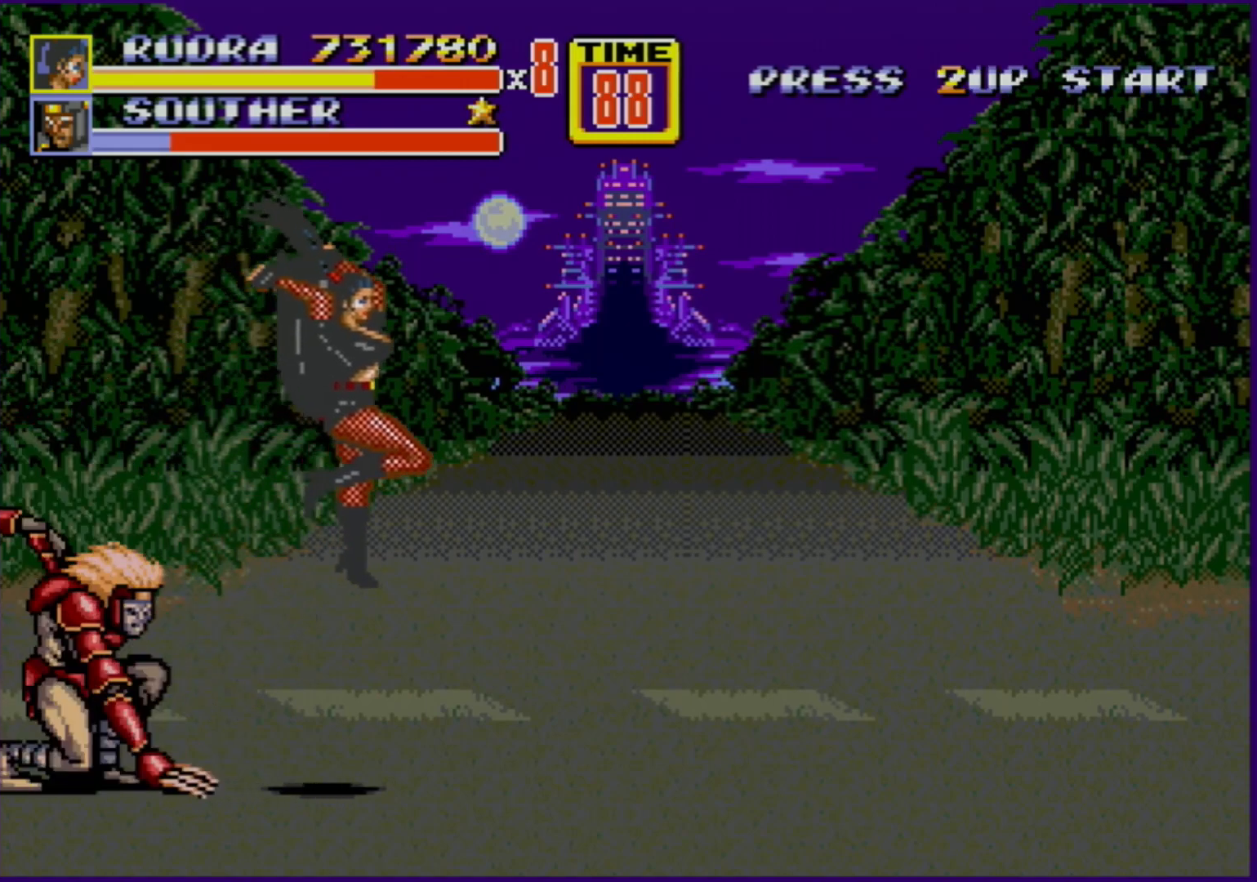
{"buttons": [], "events": [[33, "C", "up"], [367, "DPAD_RIGHT", "up"]]}
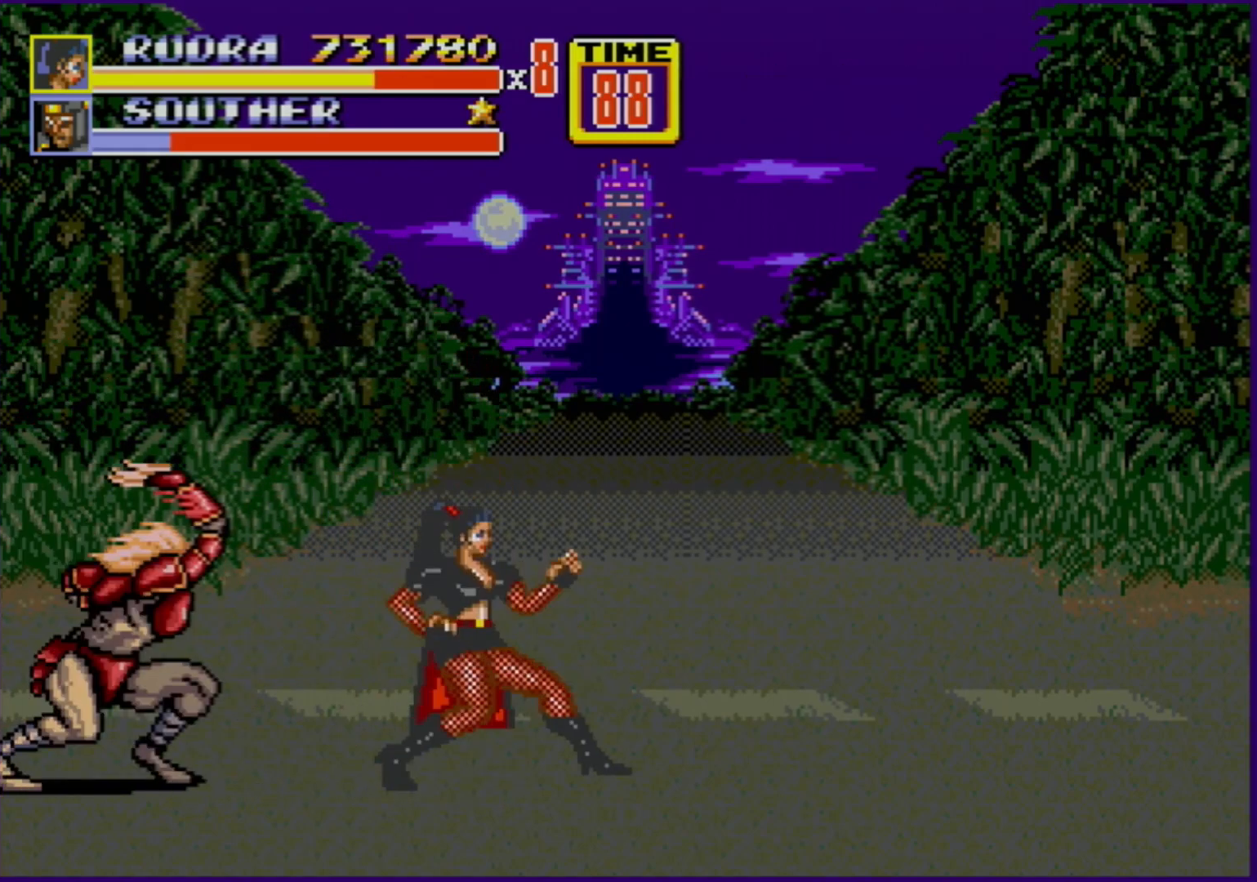
{"buttons": [], "events": [[83, "DPAD_LEFT", "down"], [133, "A", "down"], [217, "A", "up"], [467, "DPAD_LEFT", "up"]]}
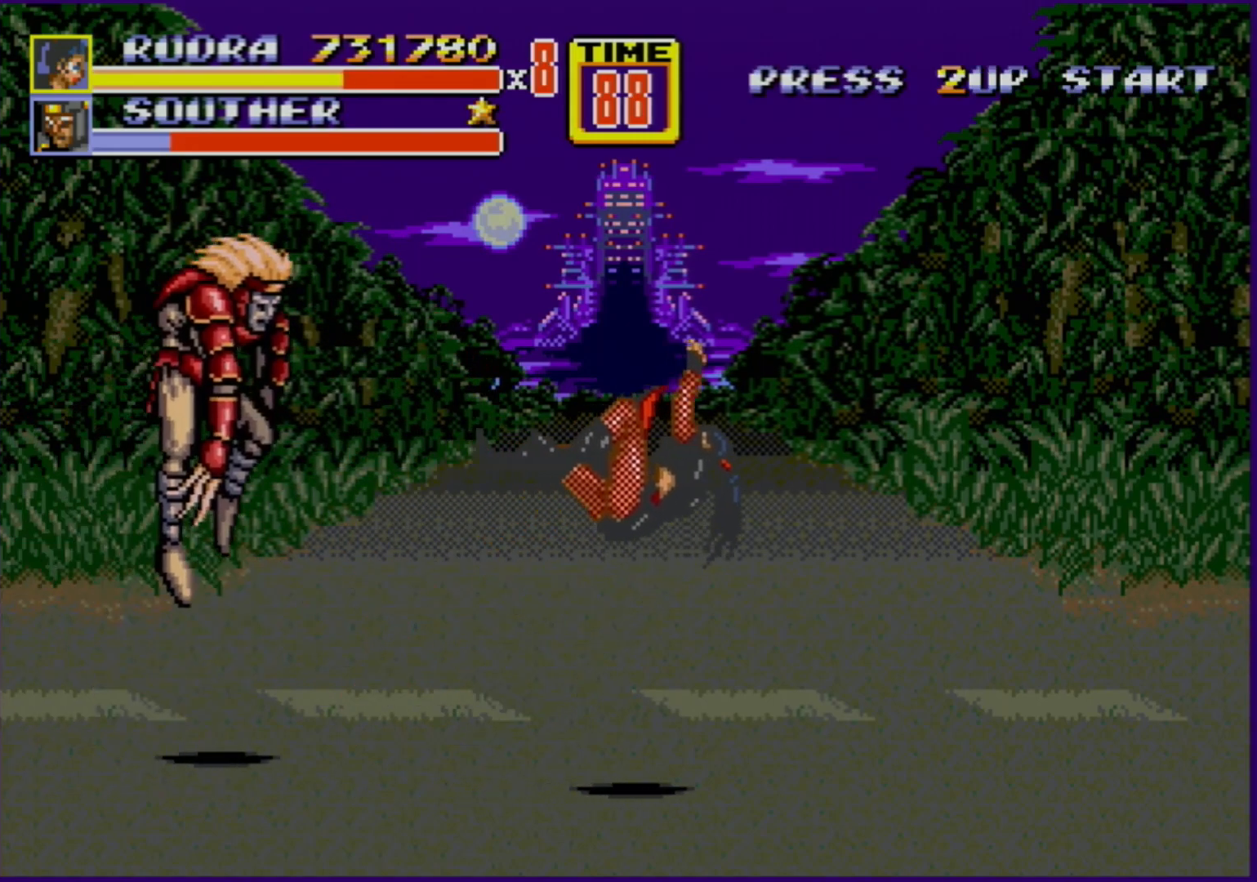
{"buttons": [], "events": []}
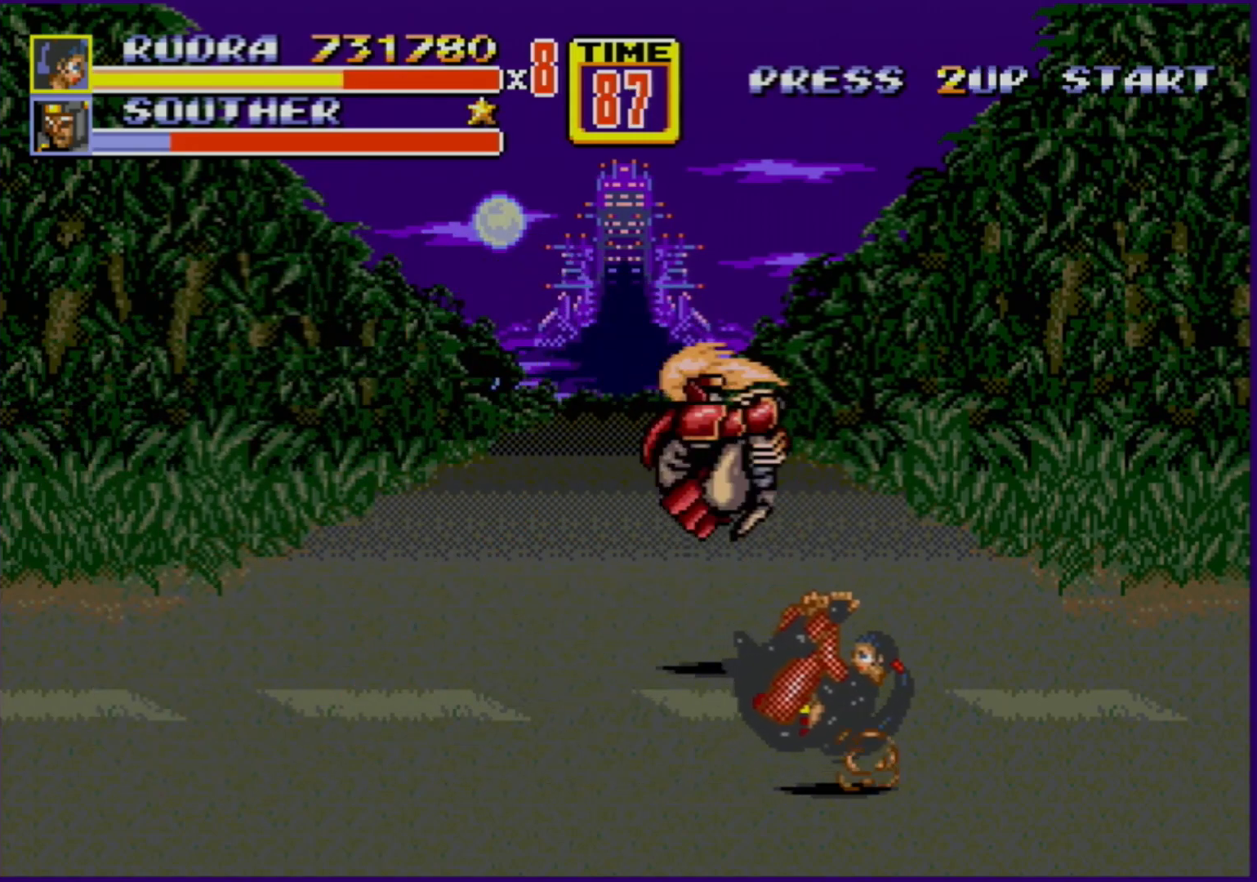
{"buttons": [], "events": []}
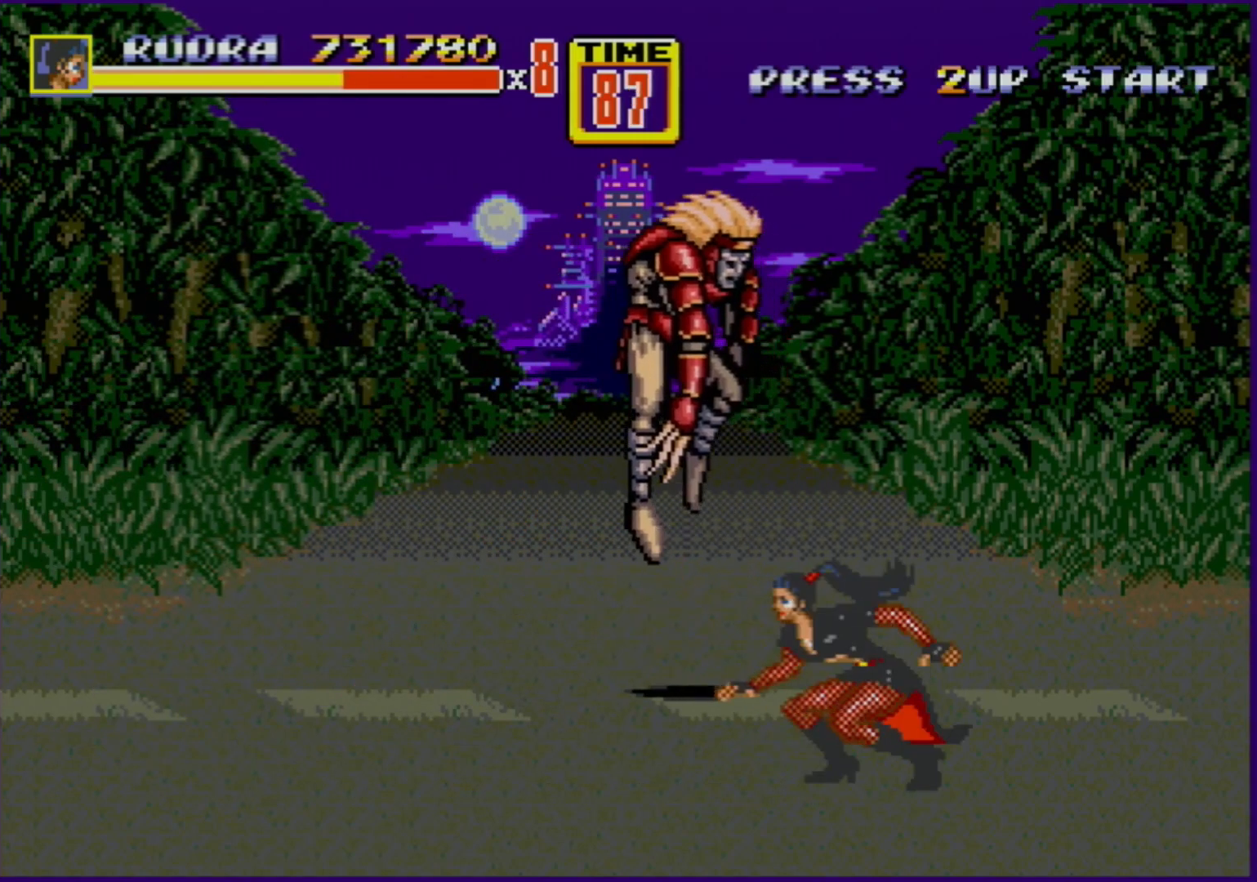
{"buttons": ["DPAD_LEFT"], "events": [[383, "DPAD_LEFT", "down"], [433, "DPAD_LEFT", "up"], [483, "DPAD_LEFT", "down"]]}
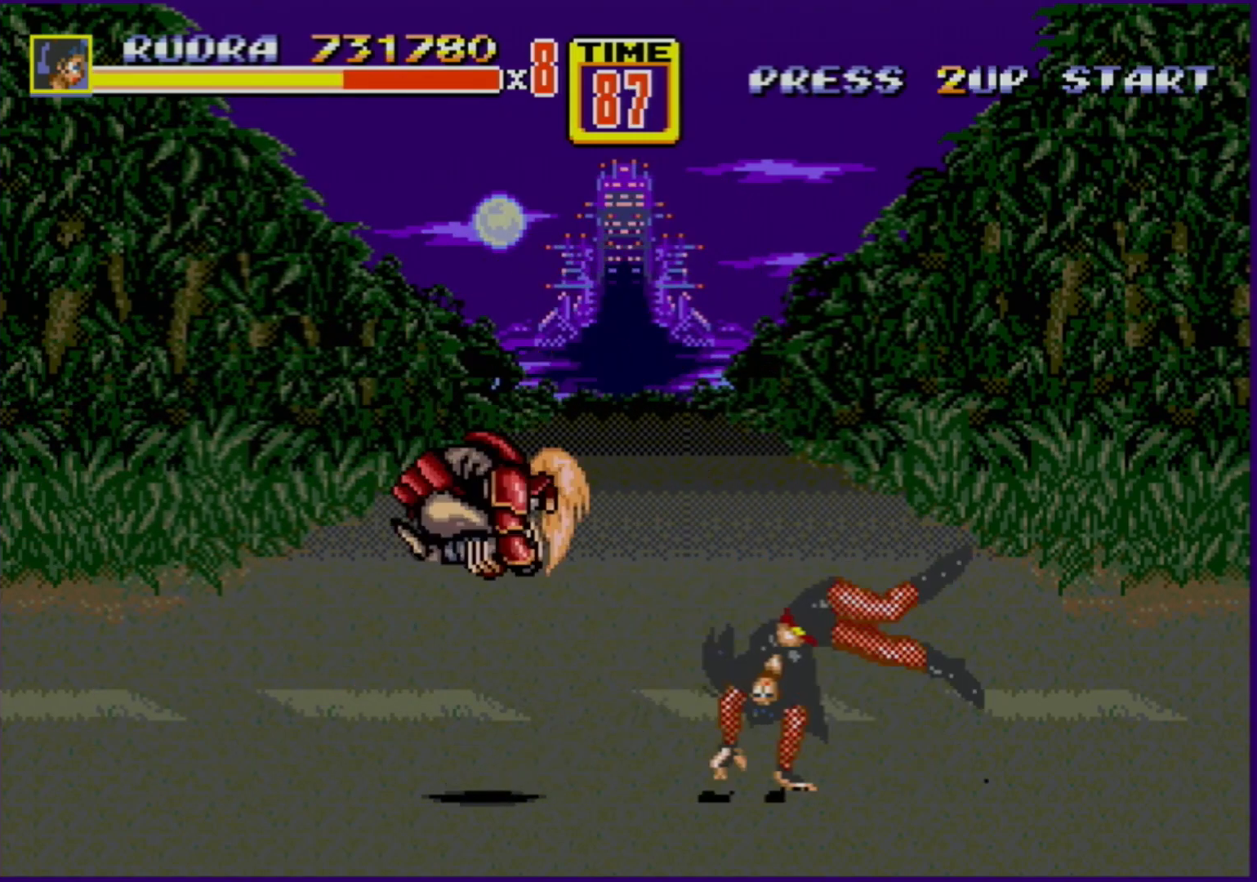
{"buttons": [], "events": [[50, "B", "down"], [100, "B", "up"], [133, "DPAD_LEFT", "up"]]}
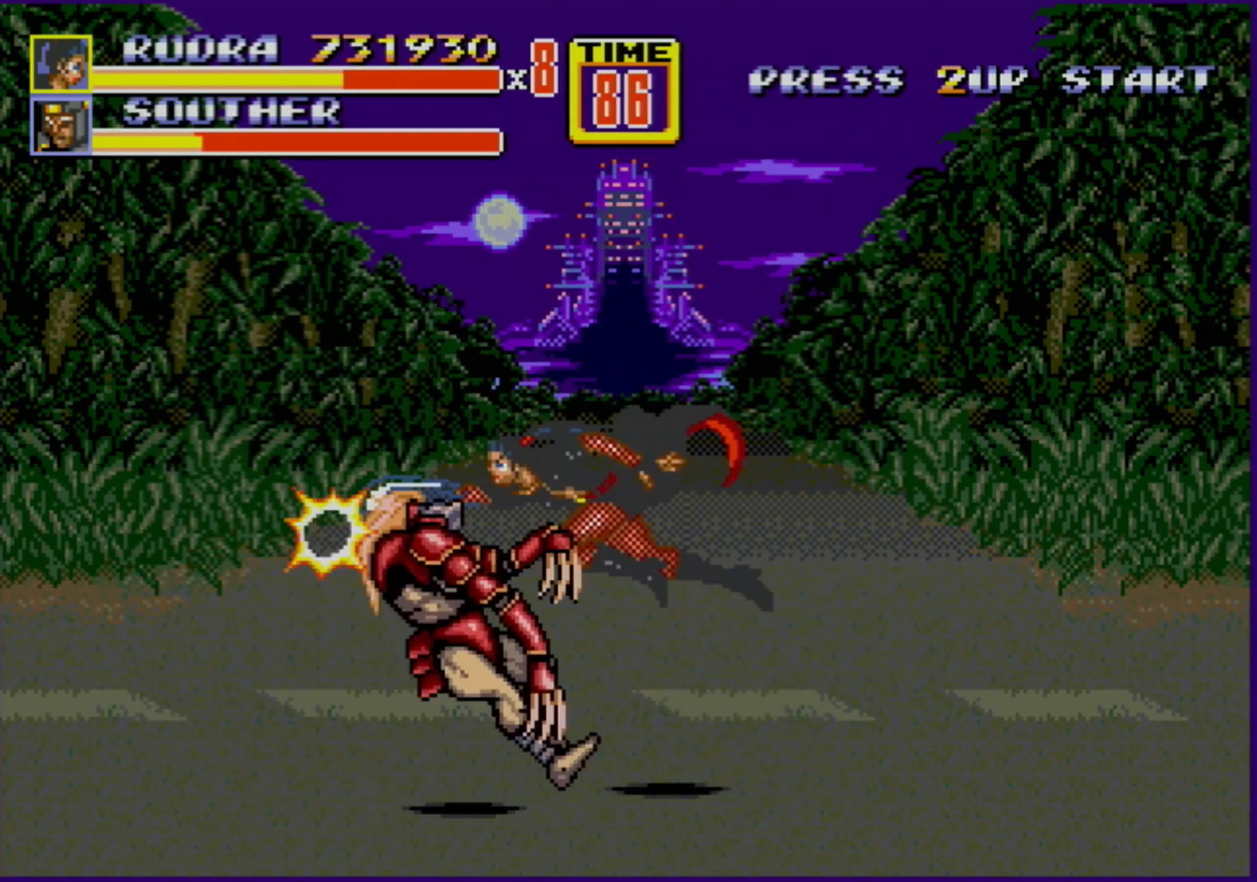
{"buttons": [], "events": []}
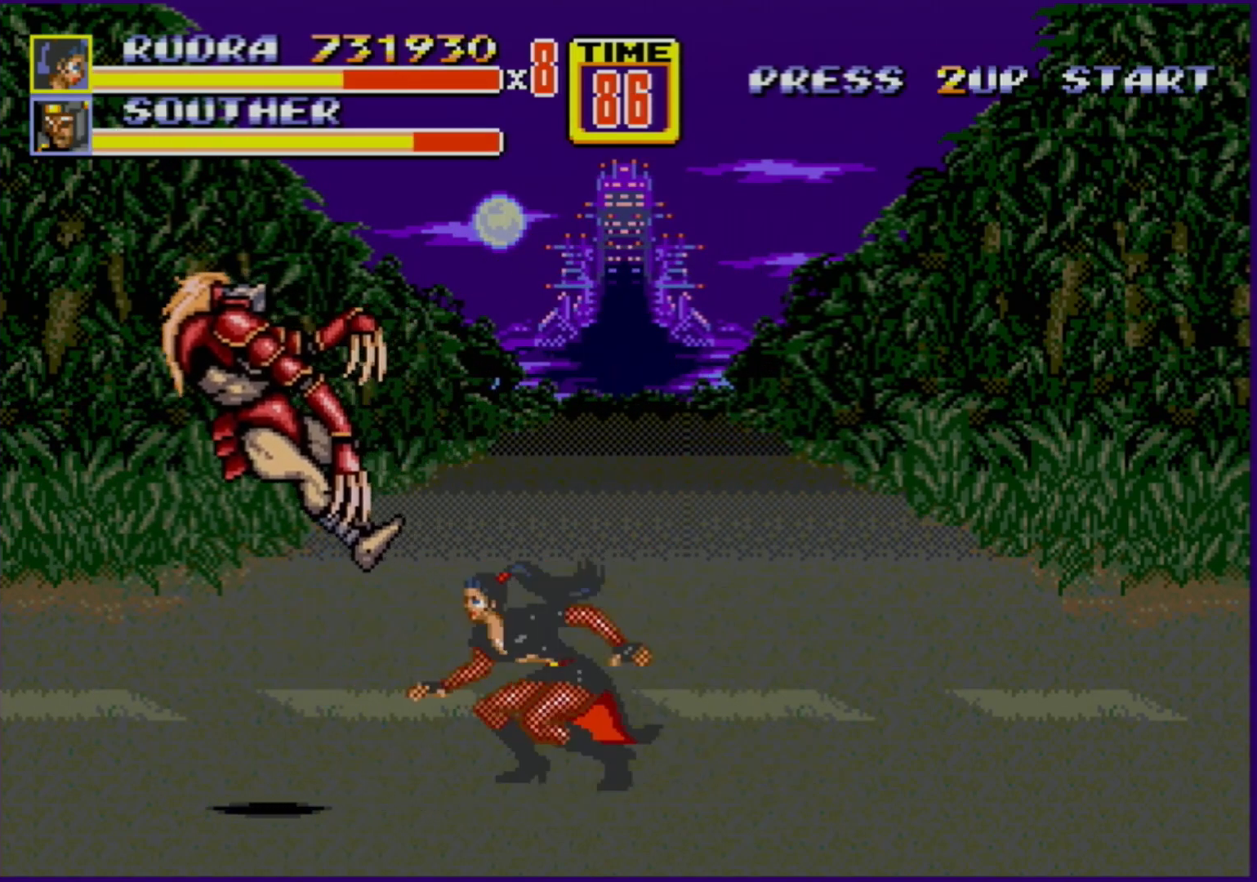
{"buttons": ["DPAD_LEFT"], "events": [[417, "DPAD_DOWN", "down"], [417, "DPAD_LEFT", "down"], [500, "DPAD_DOWN", "up"]]}
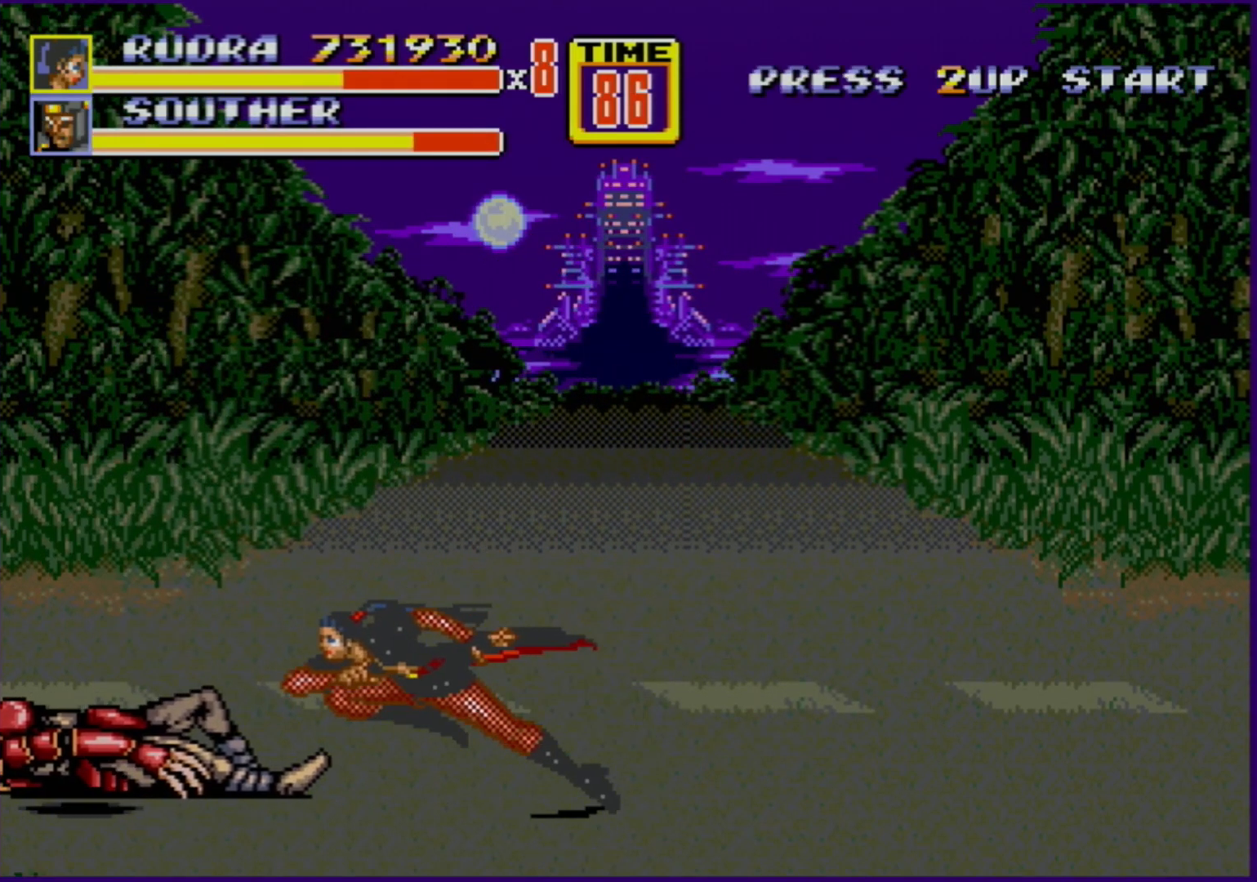
{"buttons": [], "events": [[317, "DPAD_LEFT", "up"]]}
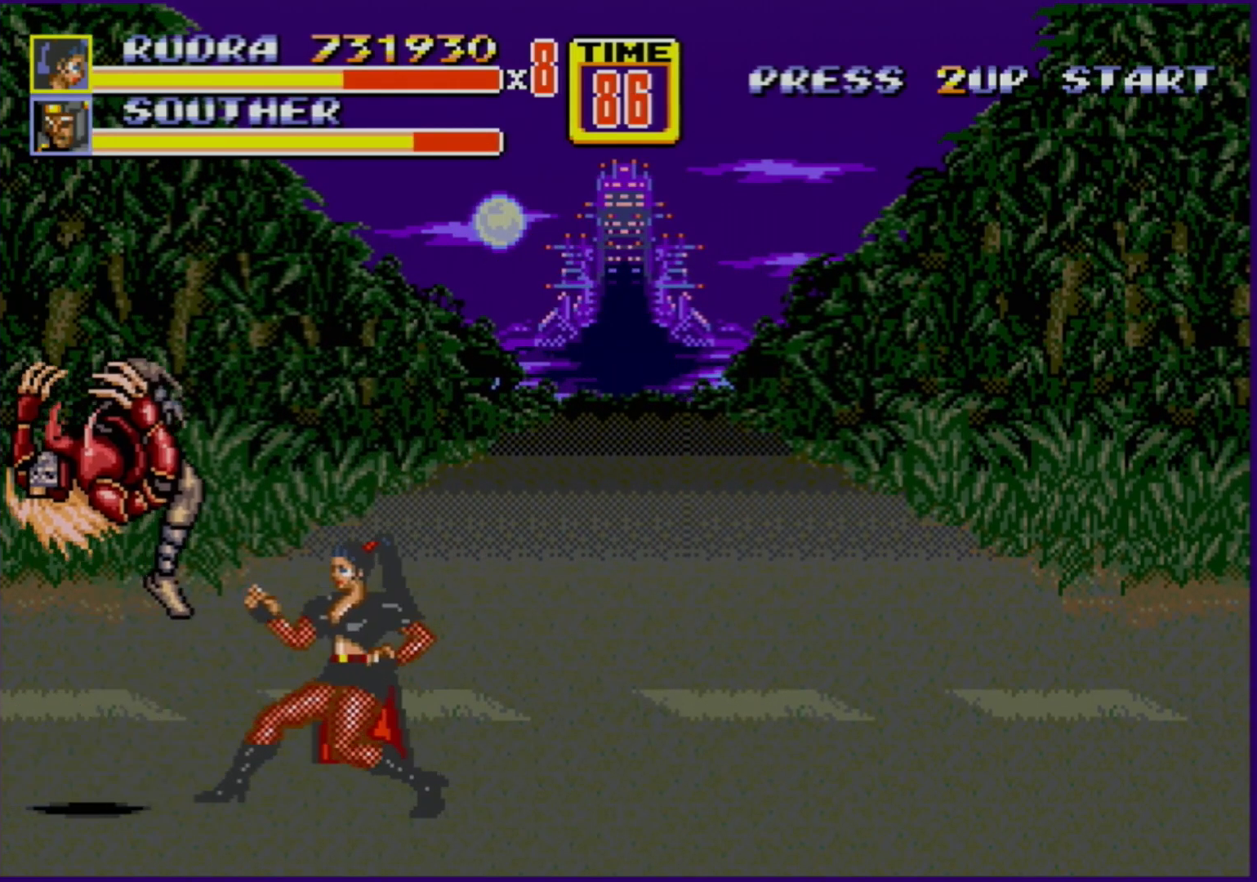
{"buttons": [], "events": [[117, "DPAD_RIGHT", "down"], [133, "C", "down"], [167, "DPAD_UP", "down"], [333, "DPAD_UP", "up"], [383, "C", "up"], [400, "DPAD_RIGHT", "up"]]}
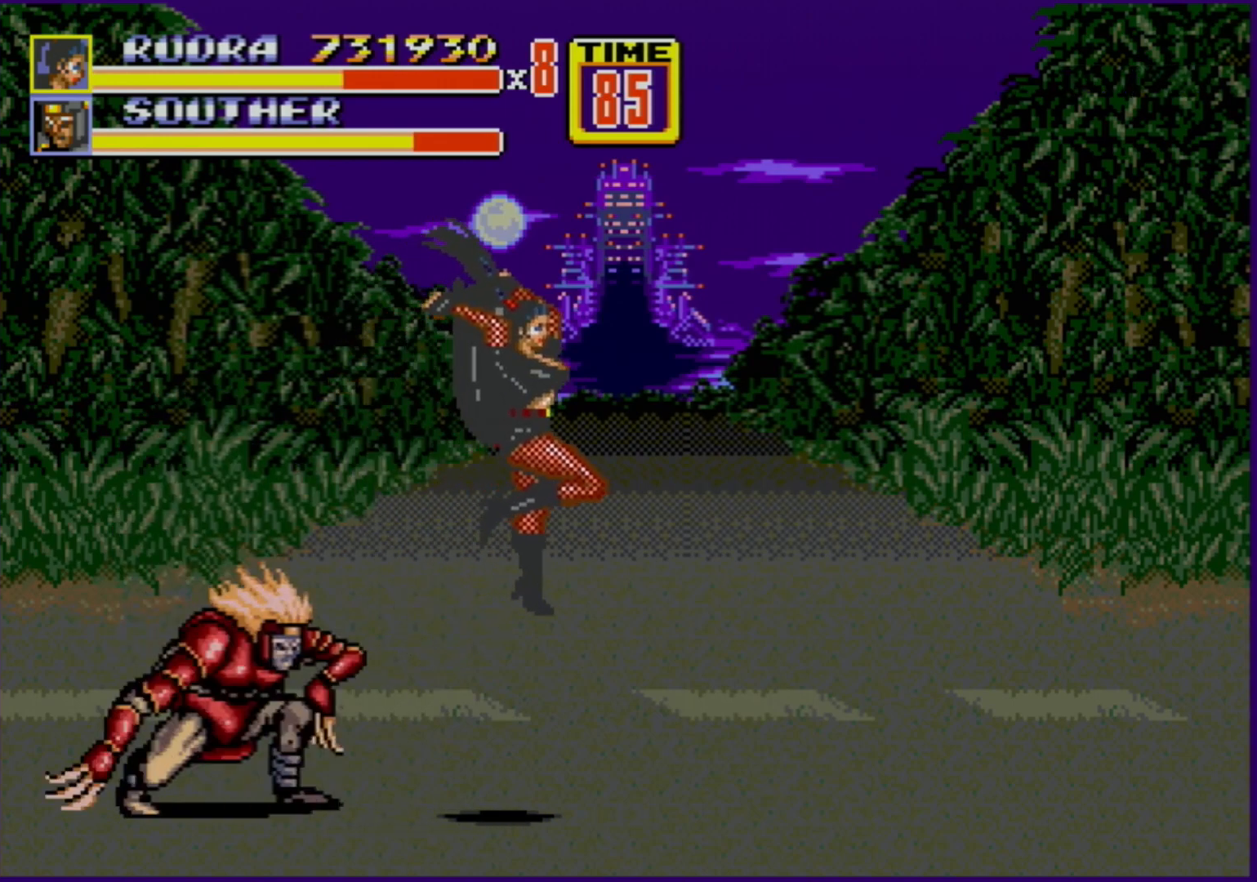
{"buttons": [], "events": []}
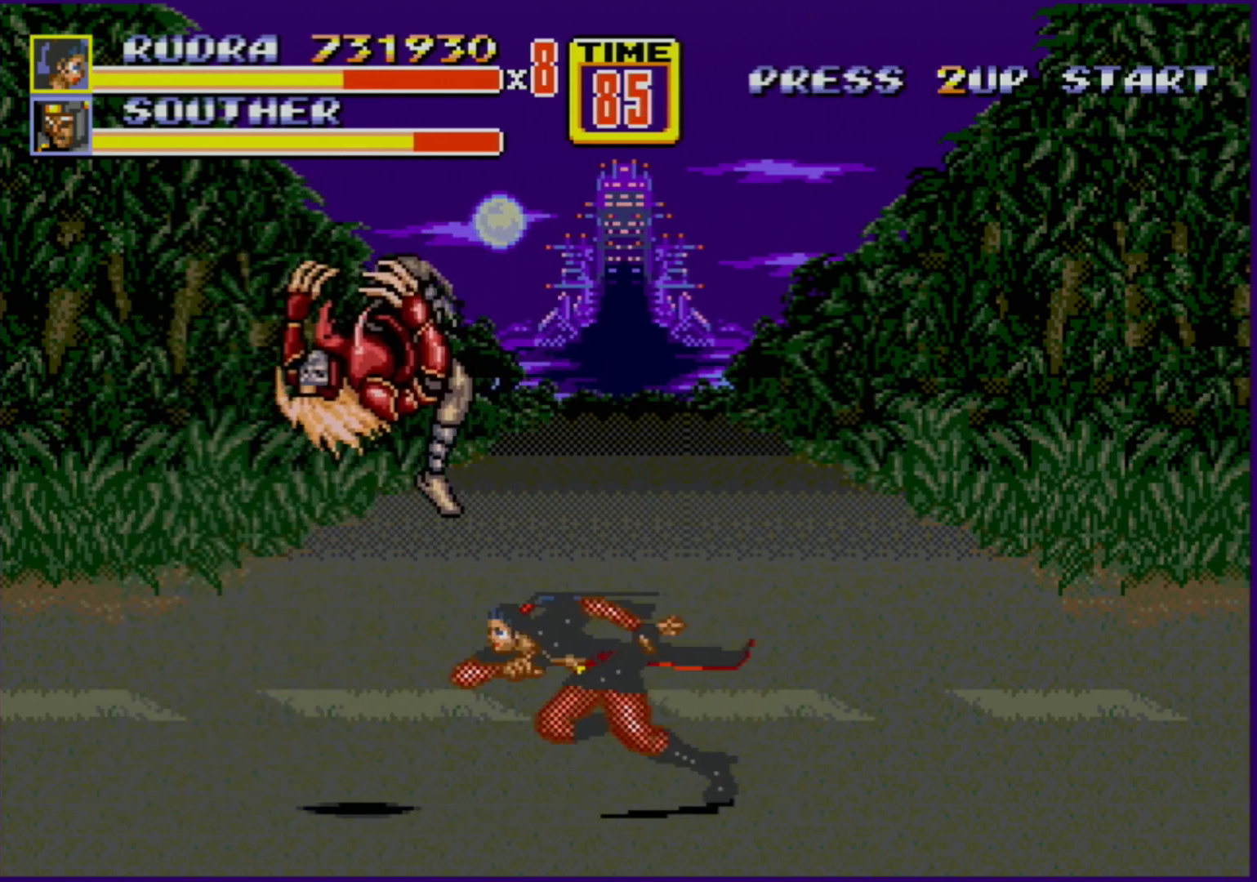
{"buttons": ["DPAD_LEFT"], "events": [[33, "DPAD_LEFT", "down"], [233, "A", "down"], [467, "A", "up"]]}
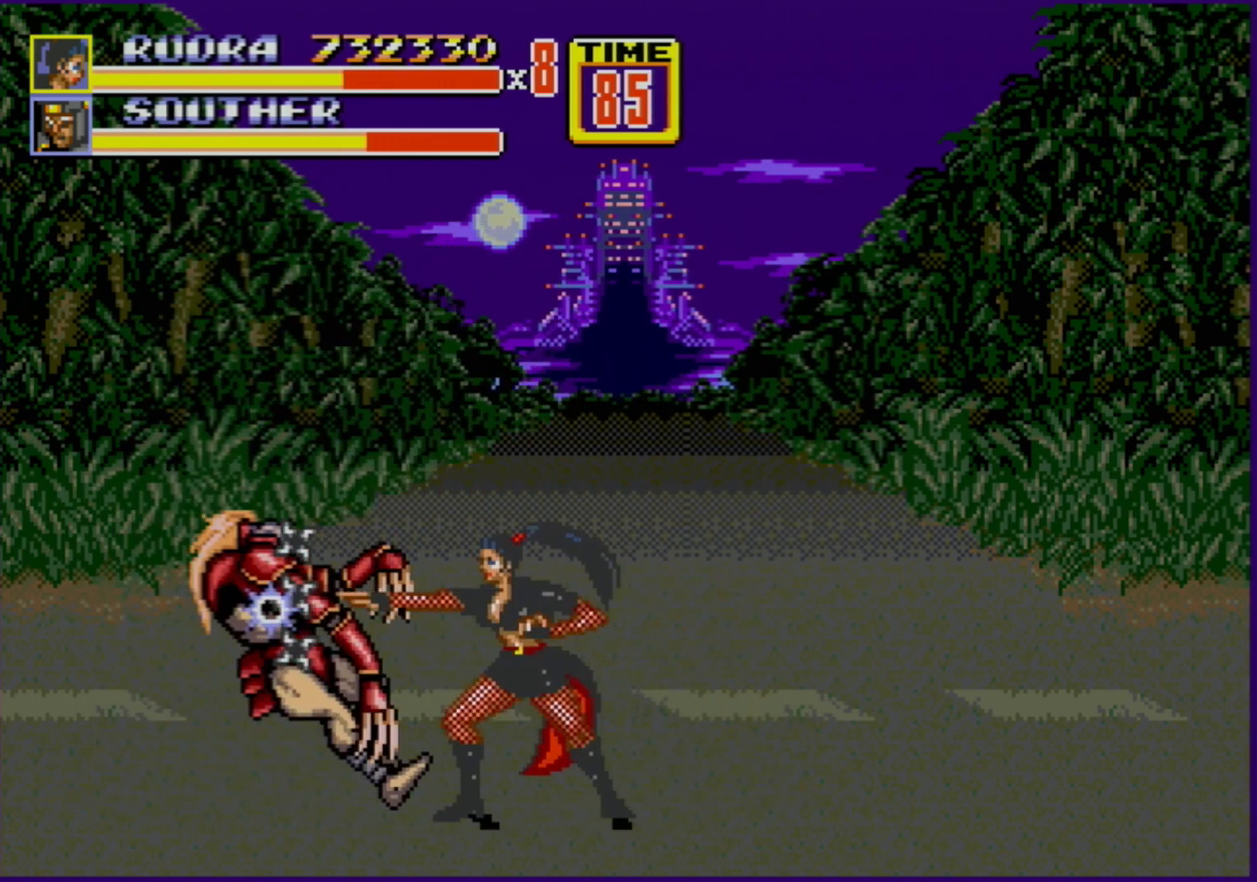
{"buttons": [], "events": [[67, "DPAD_LEFT", "up"]]}